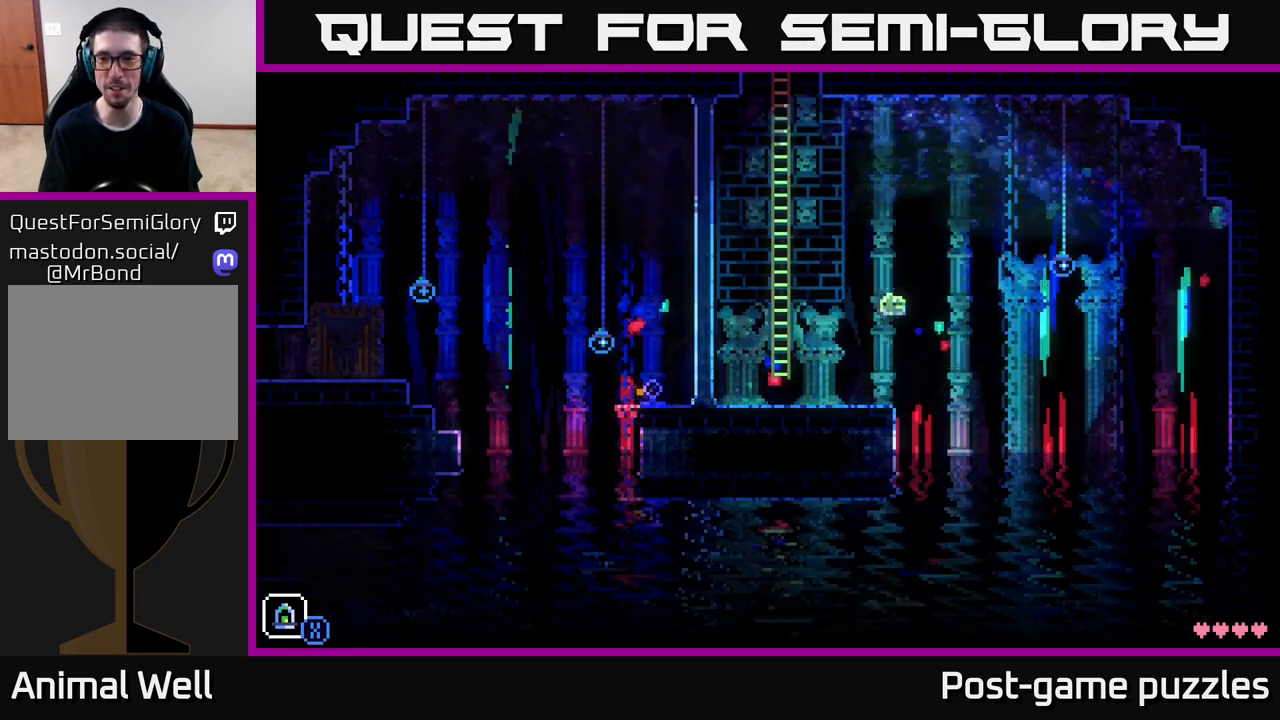
Gameplay with a controller (Xbox layout); each line is a JSON object with the inputs held at the frame after it. "events" lists button and stick changes between this image and that frame as [ms after this image, input, new state], when the widget could be followed in between.
{"buttons": ["A"], "left_stick": "left", "right_stick": "center", "events": [[483, "A", "down"]]}
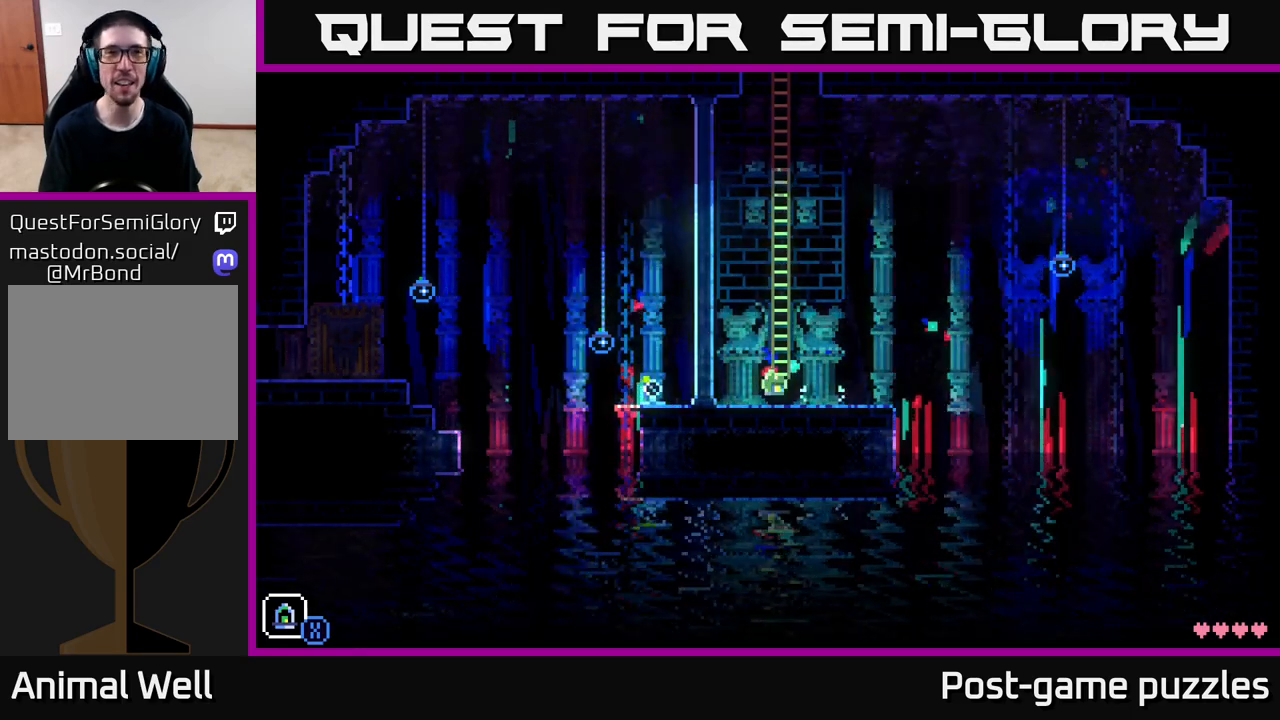
{"buttons": [], "left_stick": "left", "right_stick": "center", "events": [[267, "A", "up"], [300, "left_stick", "right"], [483, "left_stick", "left"]]}
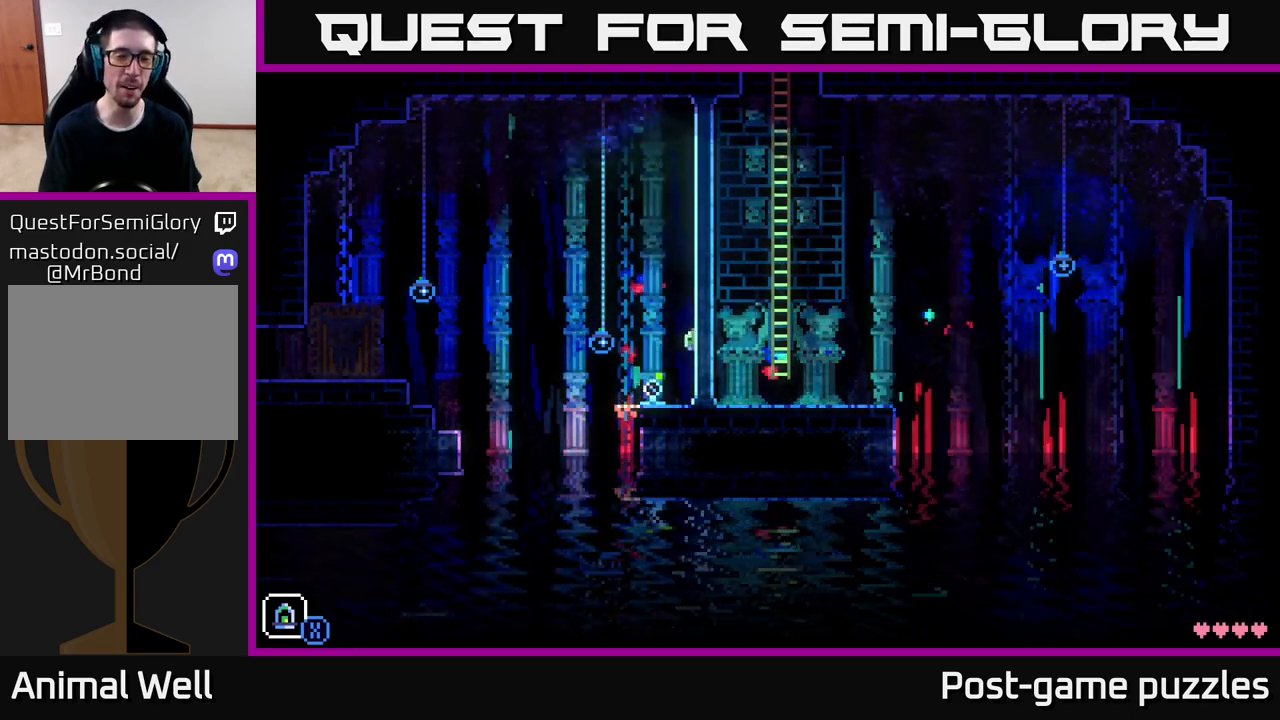
{"buttons": [], "left_stick": "left", "right_stick": "center", "events": [[200, "left_stick", "center"], [467, "left_stick", "left"]]}
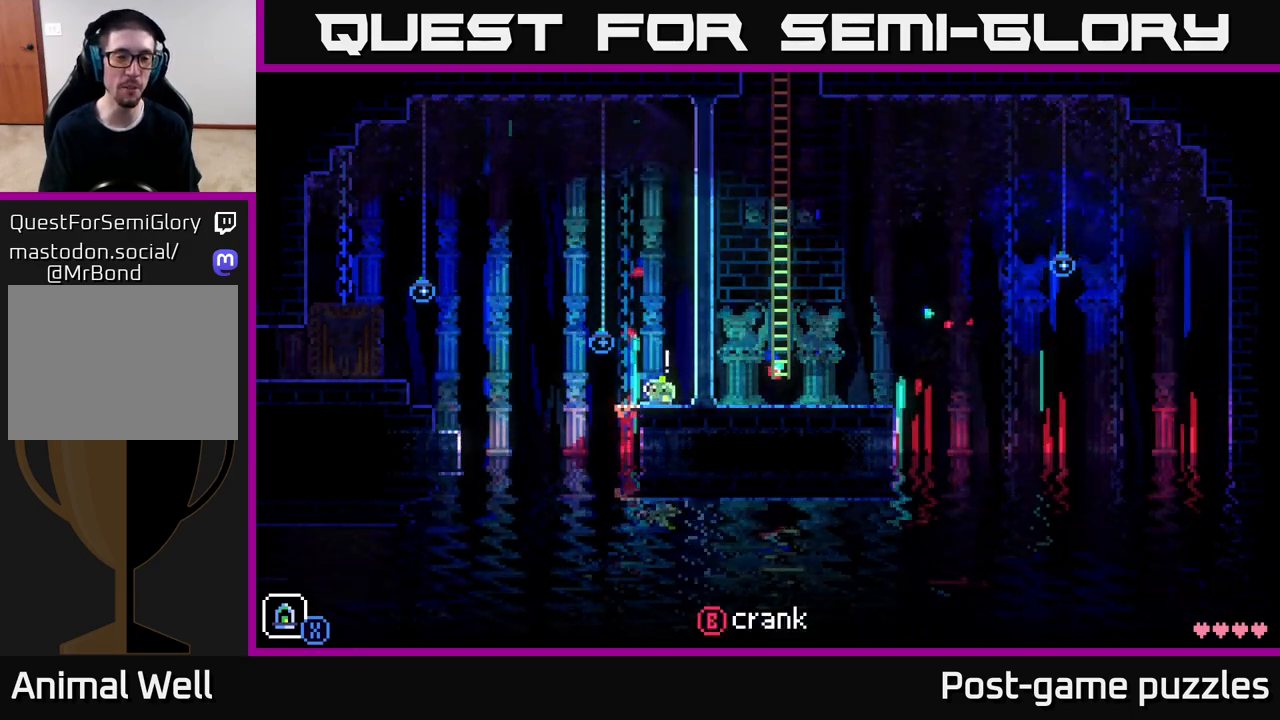
{"buttons": ["A"], "left_stick": "left", "right_stick": "center", "events": [[317, "A", "down"]]}
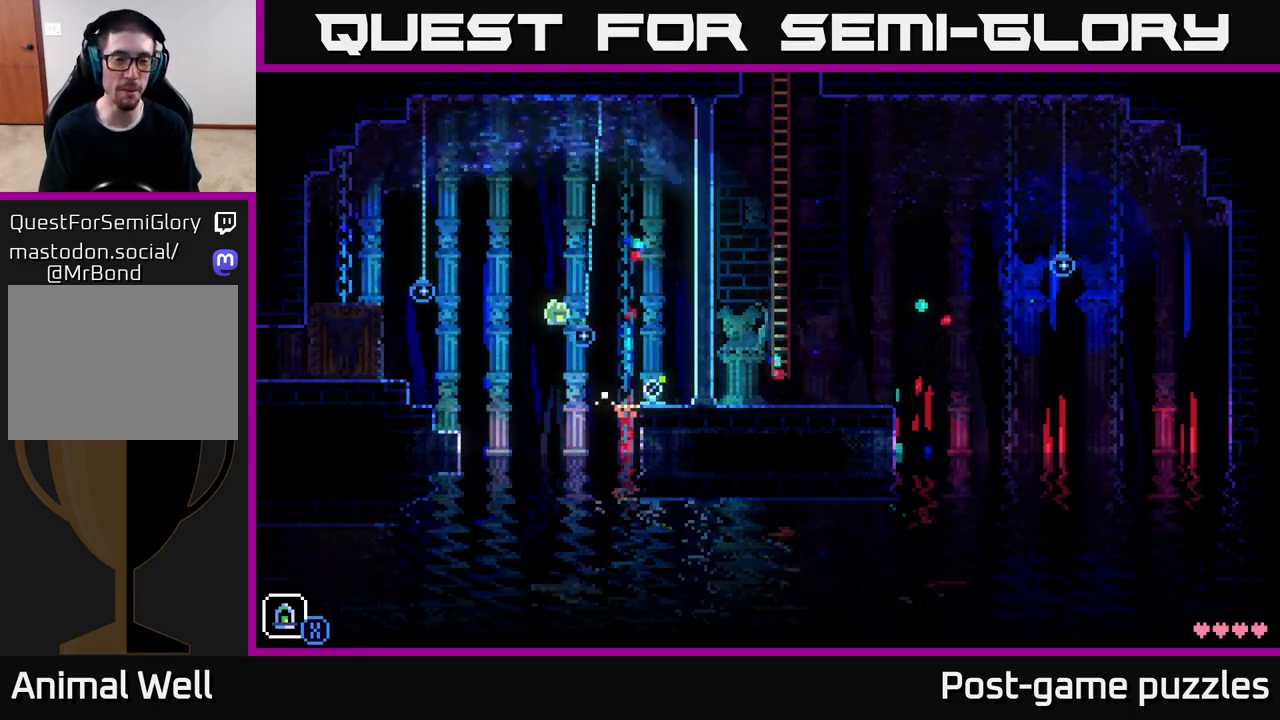
{"buttons": [], "left_stick": "left", "right_stick": "center", "events": [[150, "A", "up"]]}
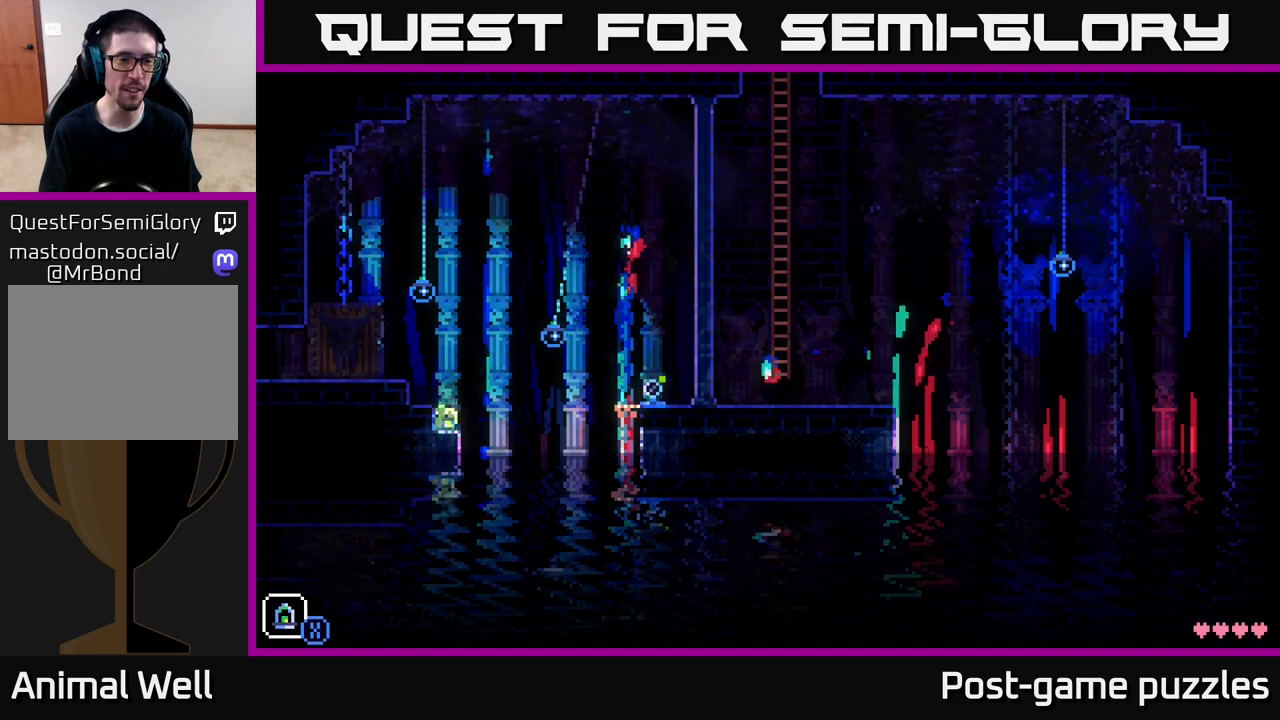
{"buttons": [], "left_stick": "left", "right_stick": "center", "events": [[50, "A", "down"], [283, "A", "up"]]}
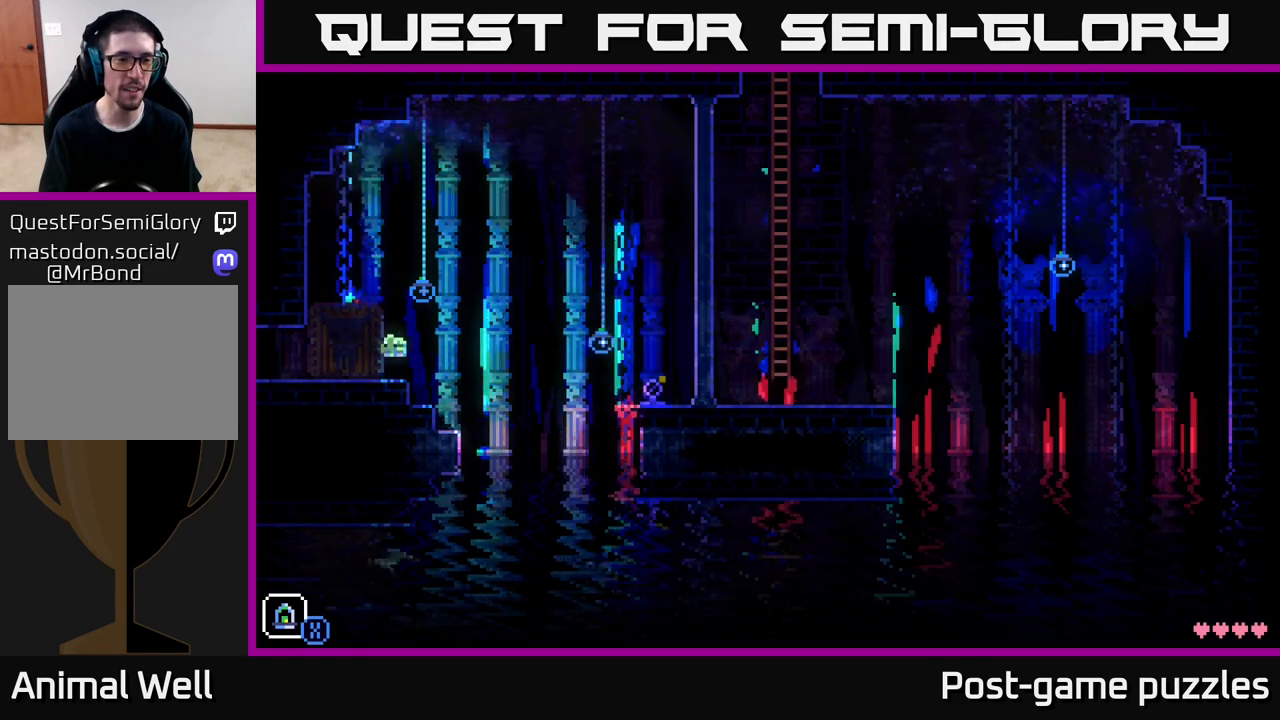
{"buttons": [], "left_stick": "left", "right_stick": "center", "events": [[50, "left_stick", "right"], [300, "left_stick", "left"]]}
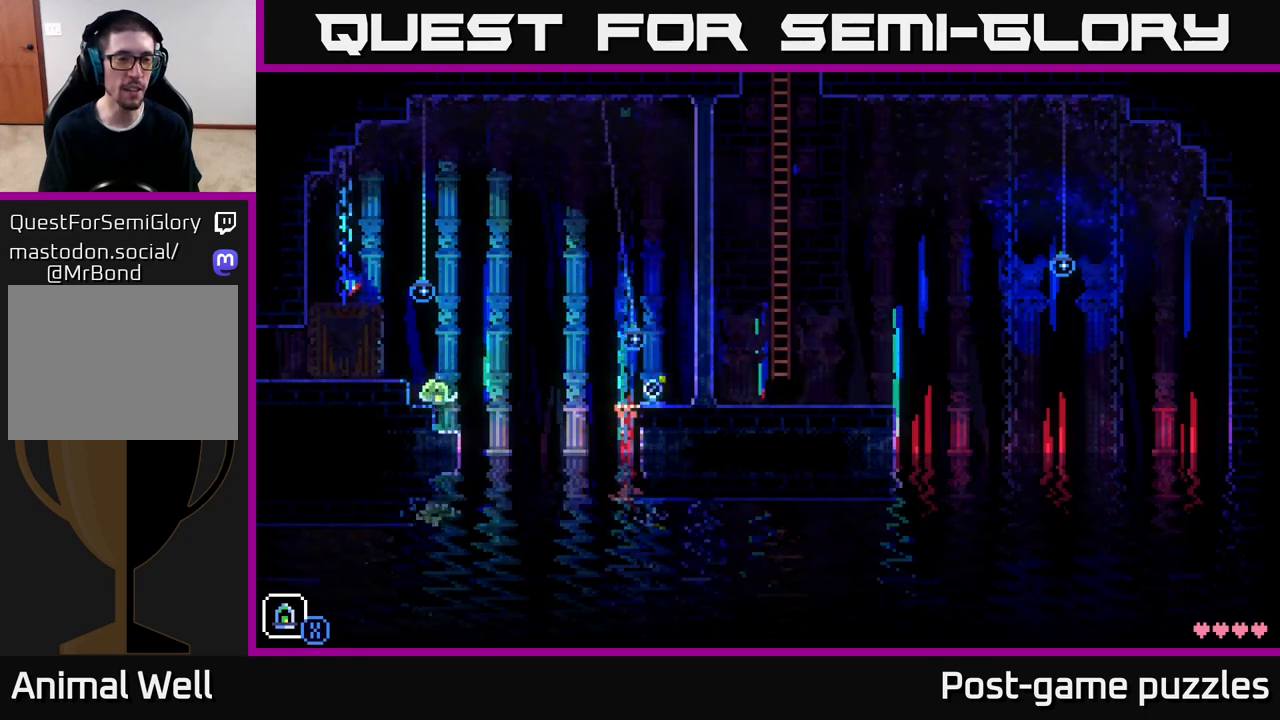
{"buttons": [], "left_stick": "left", "right_stick": "center", "events": [[183, "A", "down"], [483, "A", "up"]]}
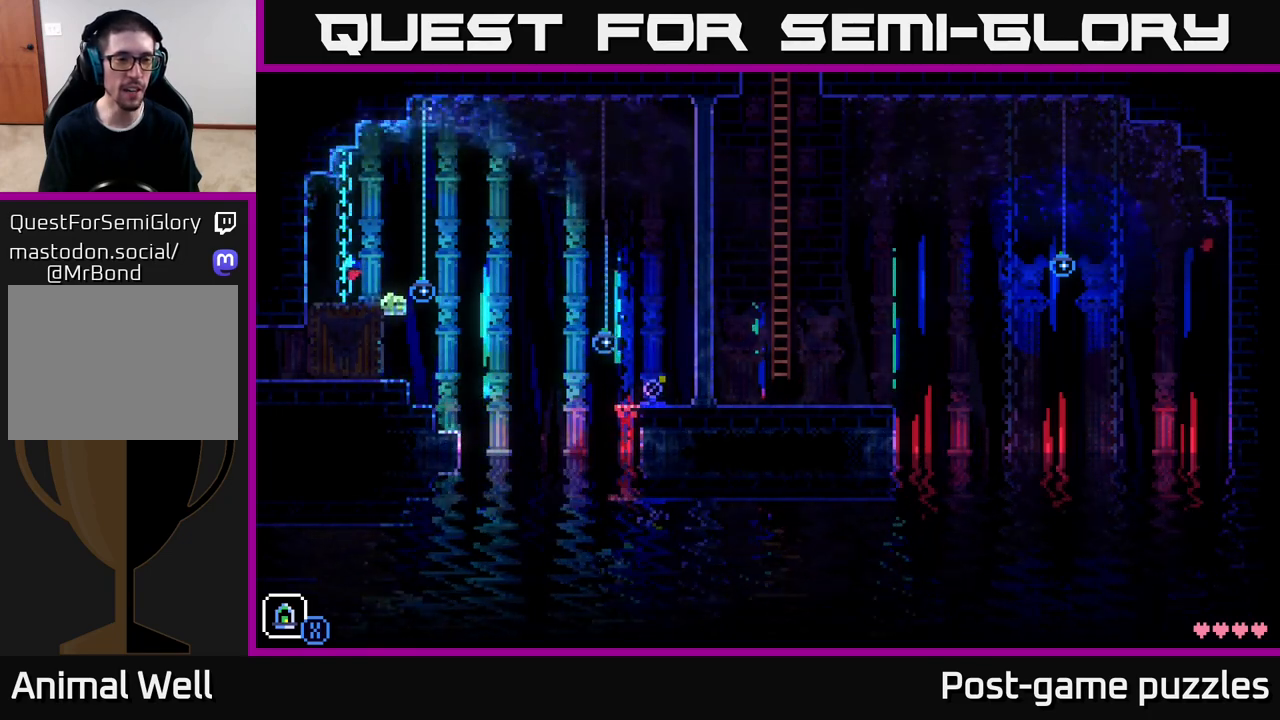
{"buttons": [], "left_stick": "right", "right_stick": "center", "events": [[150, "left_stick", "center"], [367, "left_stick", "right"]]}
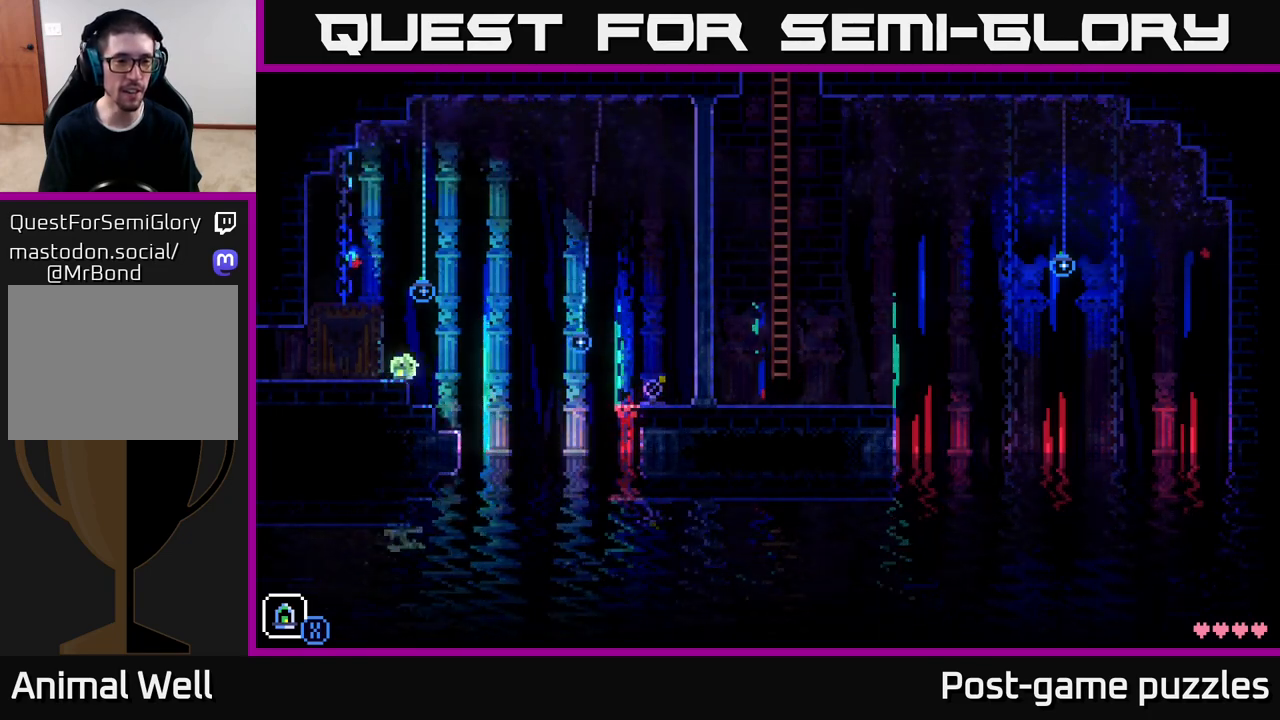
{"buttons": [], "left_stick": "right", "right_stick": "center", "events": [[150, "left_stick", "left"], [350, "left_stick", "center"], [450, "left_stick", "right"]]}
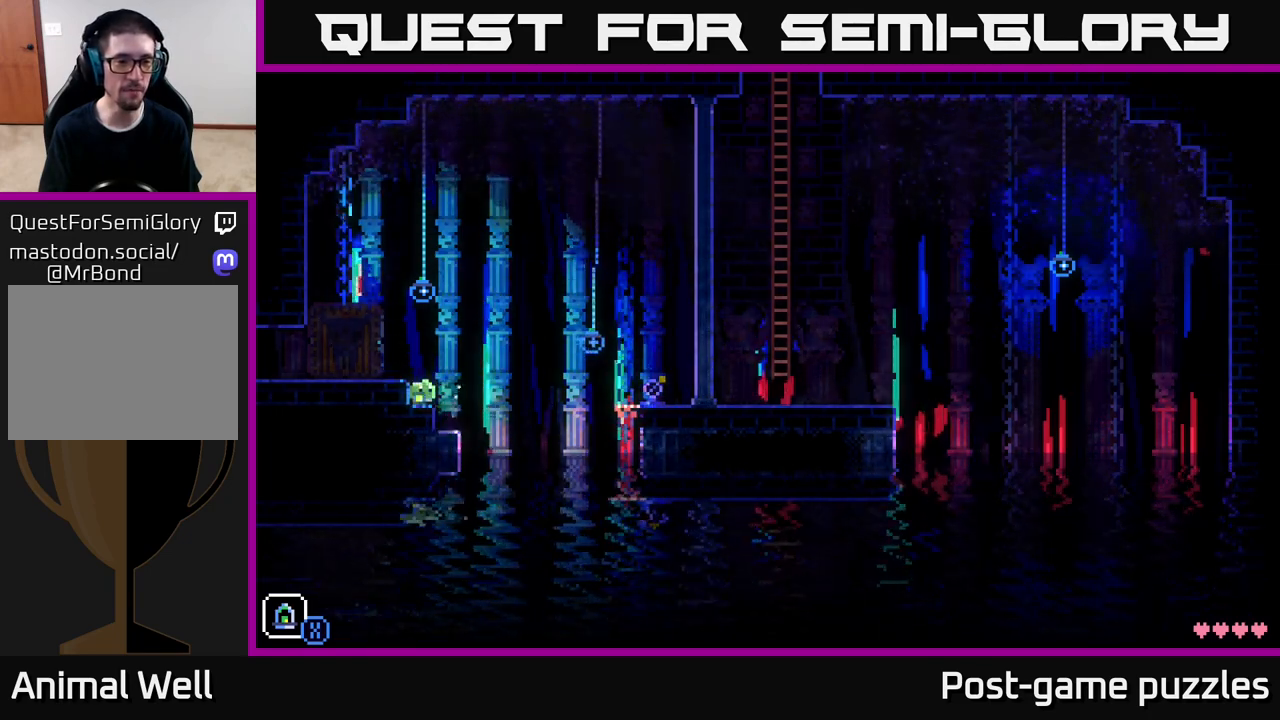
{"buttons": [], "left_stick": "left", "right_stick": "center", "events": [[183, "left_stick", "left"]]}
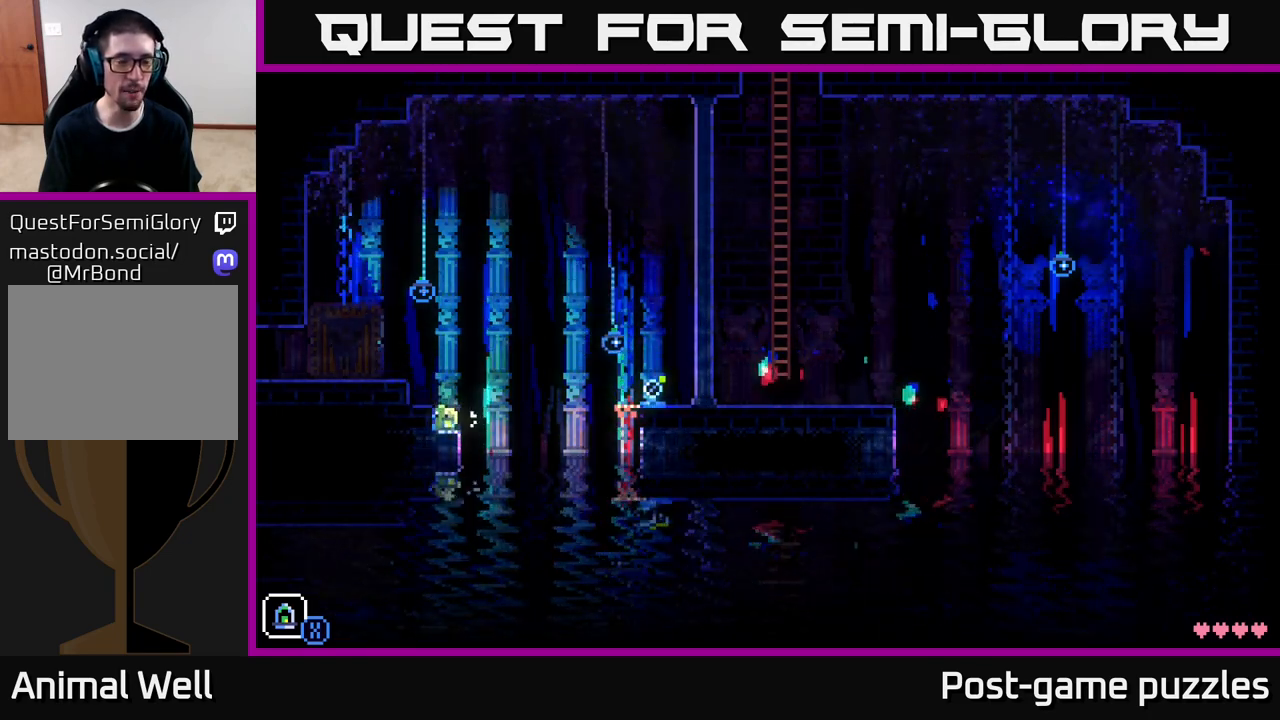
{"buttons": ["A"], "left_stick": "right", "right_stick": "center", "events": [[133, "left_stick", "right"], [417, "A", "down"]]}
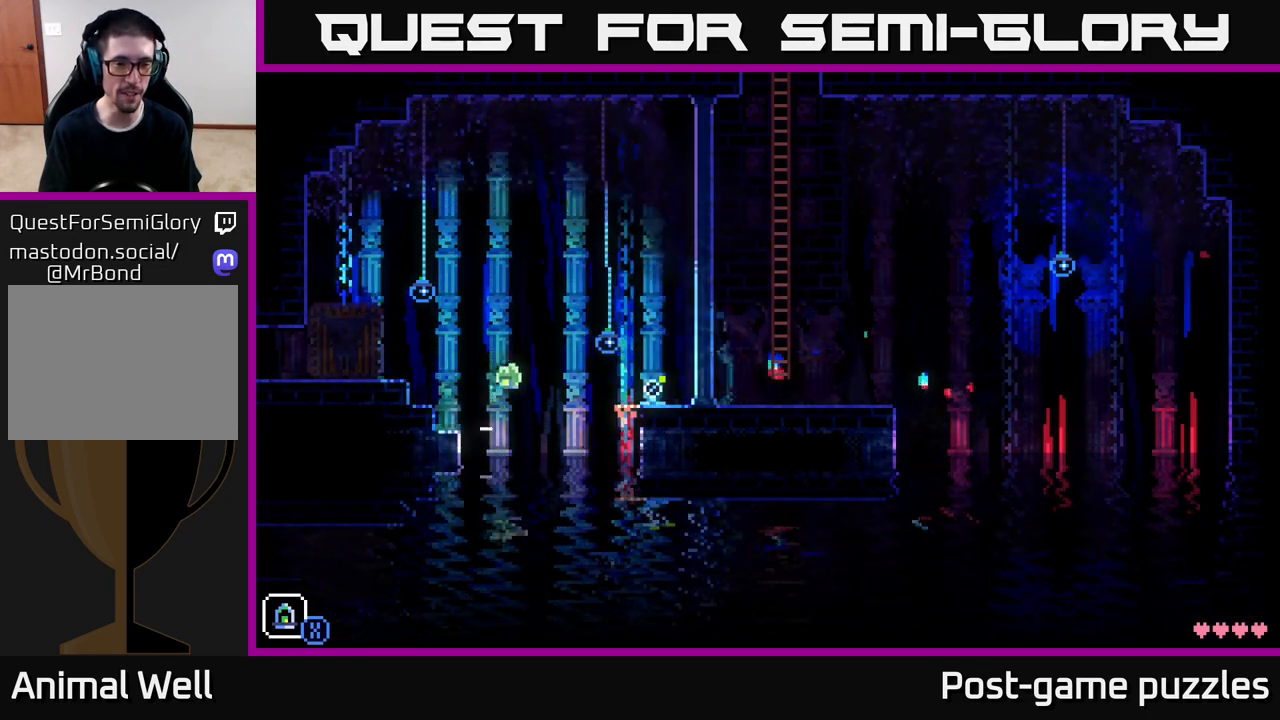
{"buttons": [], "left_stick": "right", "right_stick": "center", "events": [[367, "A", "up"]]}
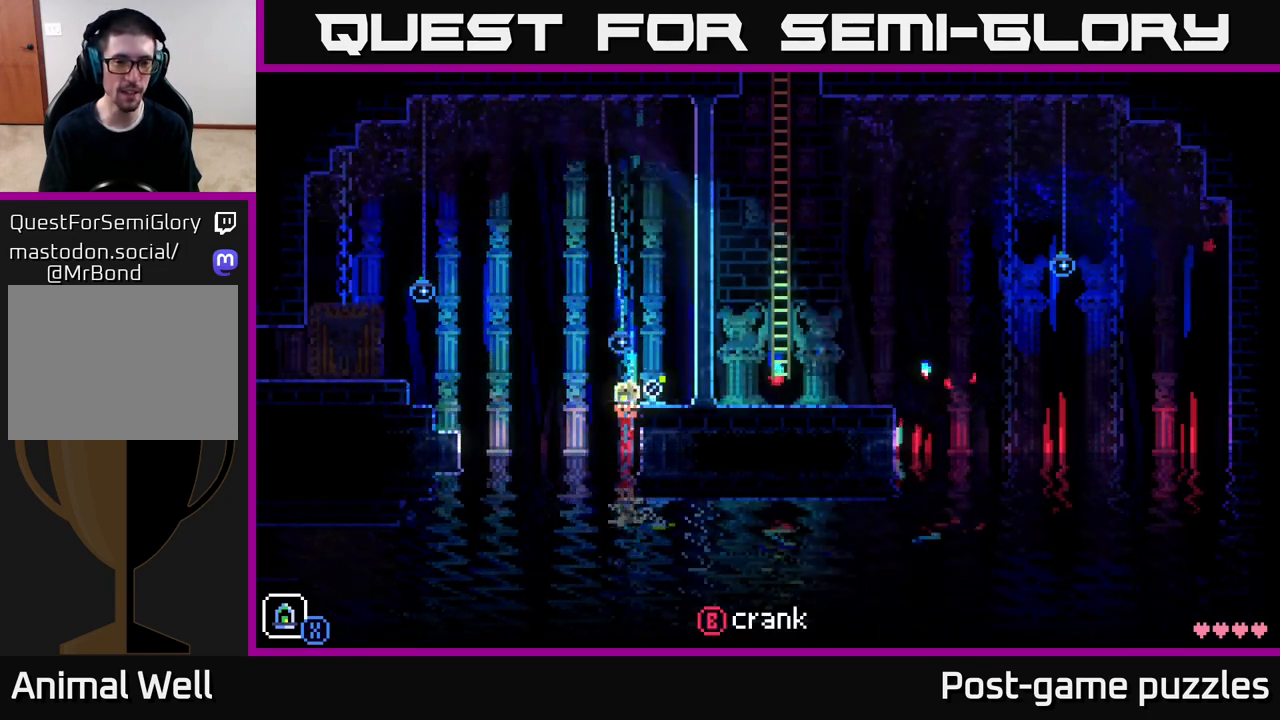
{"buttons": [], "left_stick": "center", "right_stick": "center", "events": [[317, "left_stick", "left"], [500, "left_stick", "center"]]}
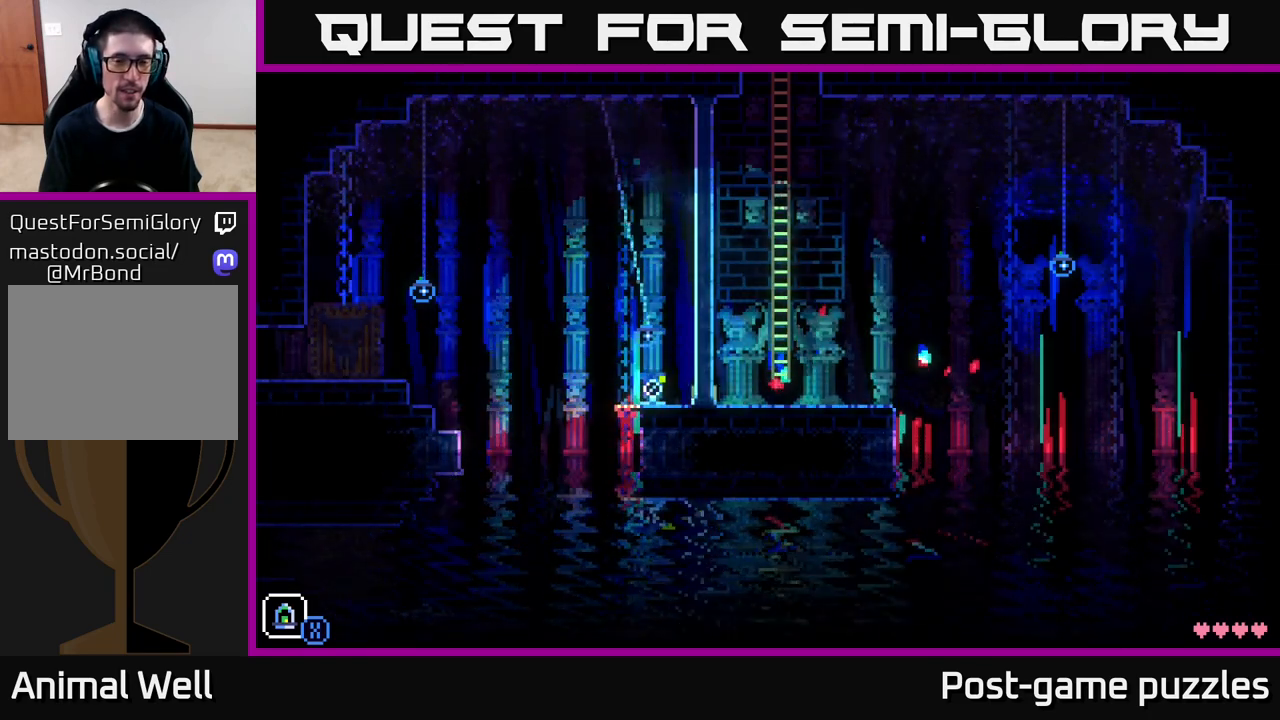
{"buttons": [], "left_stick": "center", "right_stick": "center", "events": [[117, "SELECT", "down"], [267, "SELECT", "up"]]}
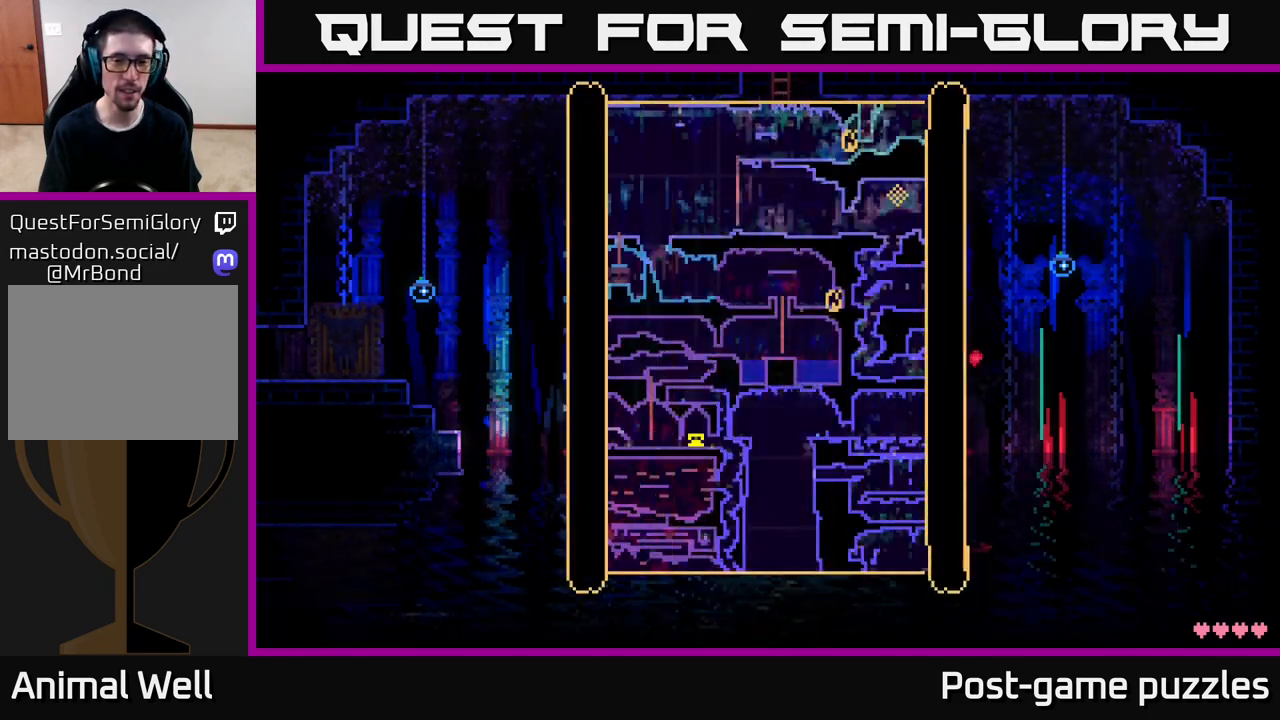
{"buttons": [], "left_stick": "right", "right_stick": "center", "events": [[317, "left_stick", "up-right"], [367, "left_stick", "right"]]}
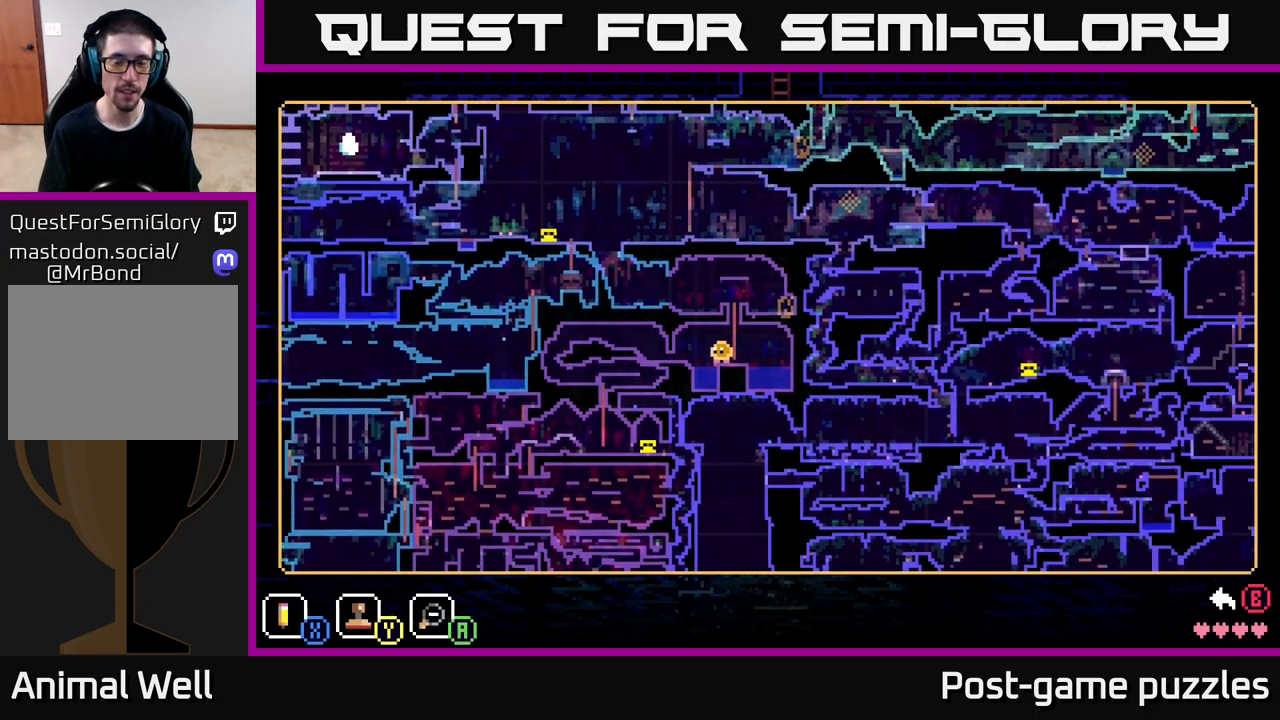
{"buttons": [], "left_stick": "left", "right_stick": "center", "events": [[217, "left_stick", "up-right"], [450, "left_stick", "left"]]}
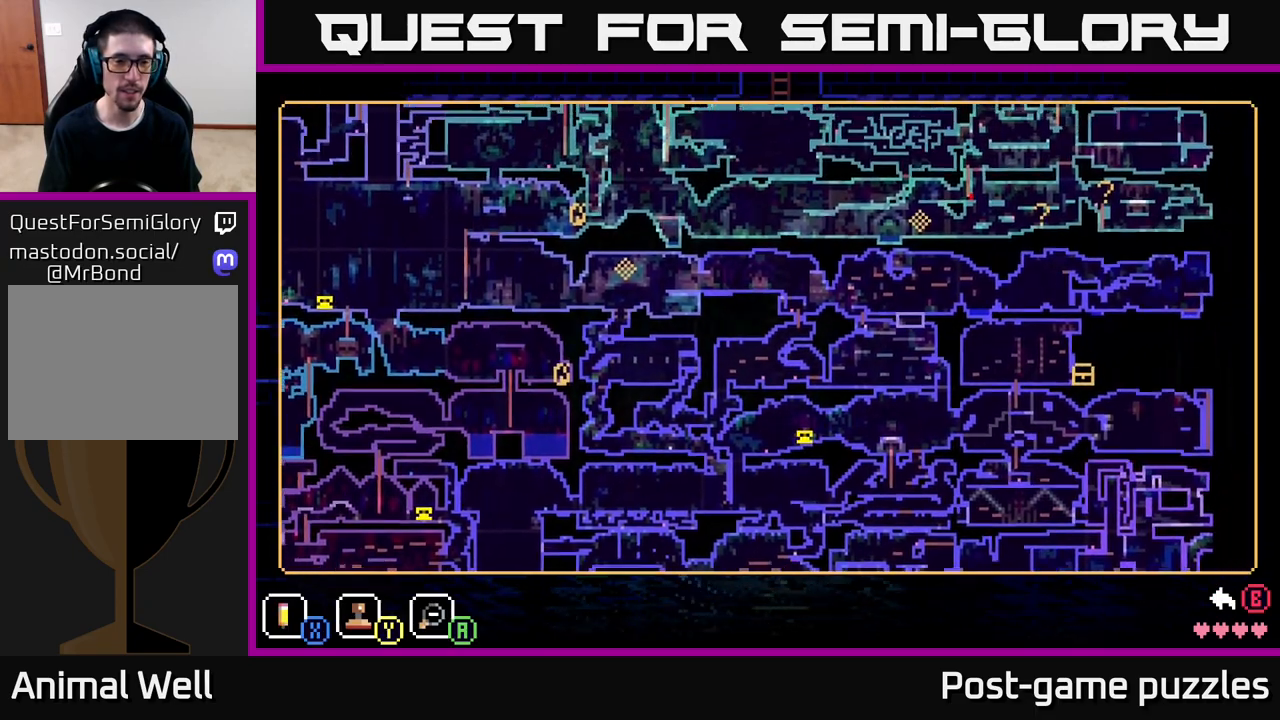
{"buttons": [], "left_stick": "down-left", "right_stick": "center", "events": [[50, "left_stick", "down-left"]]}
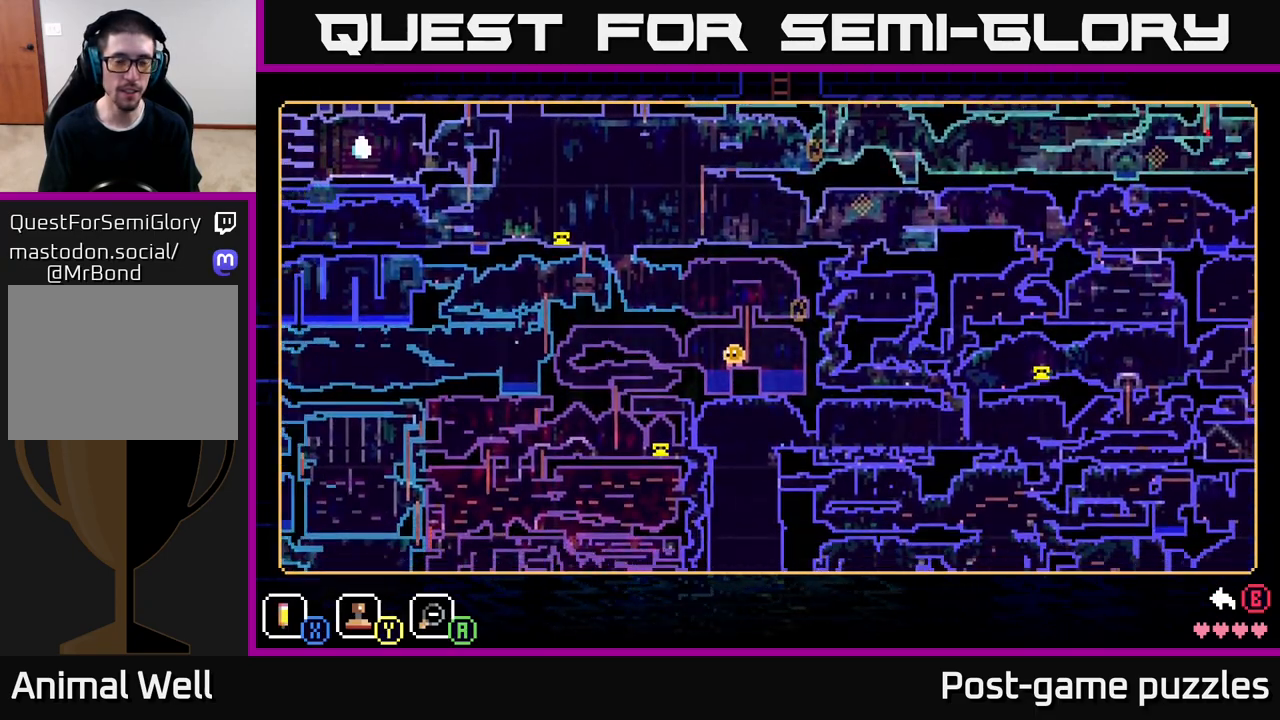
{"buttons": [], "left_stick": "up-right", "right_stick": "center", "events": [[317, "left_stick", "center"], [400, "left_stick", "up-right"]]}
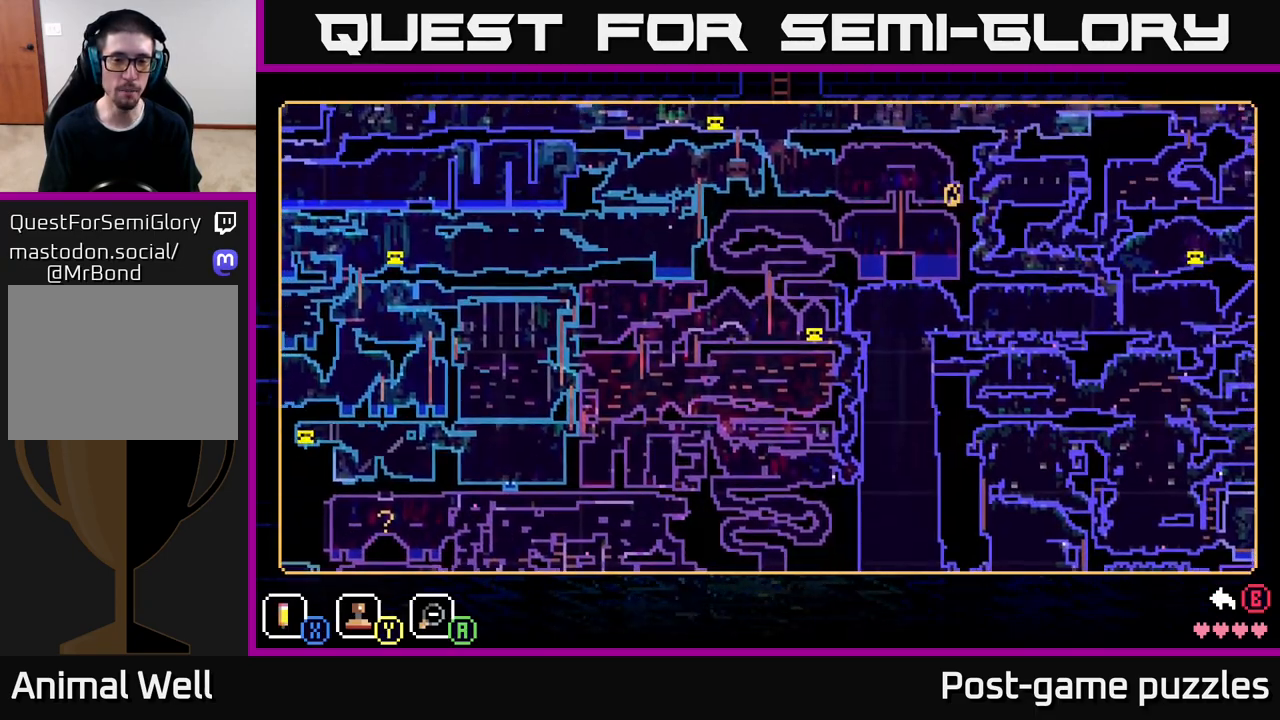
{"buttons": [], "left_stick": "down-left", "right_stick": "center", "events": [[233, "left_stick", "left"], [333, "left_stick", "down-left"]]}
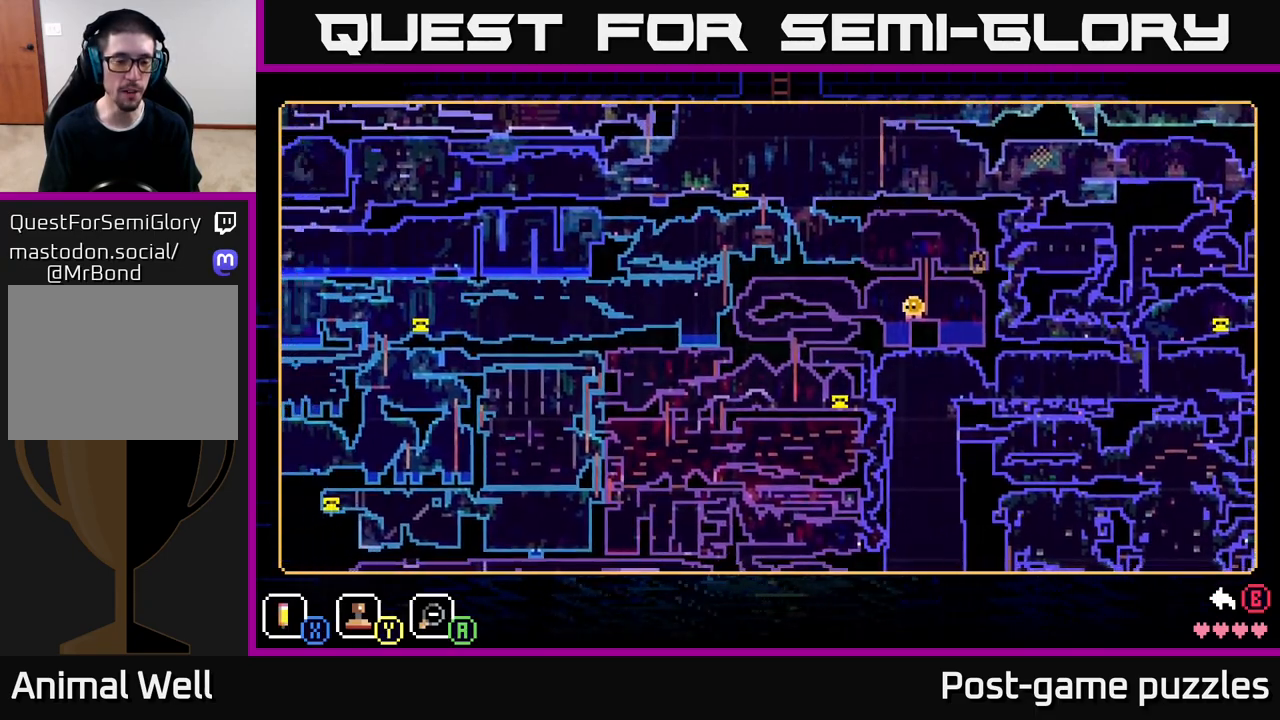
{"buttons": [], "left_stick": "down-left", "right_stick": "center", "events": []}
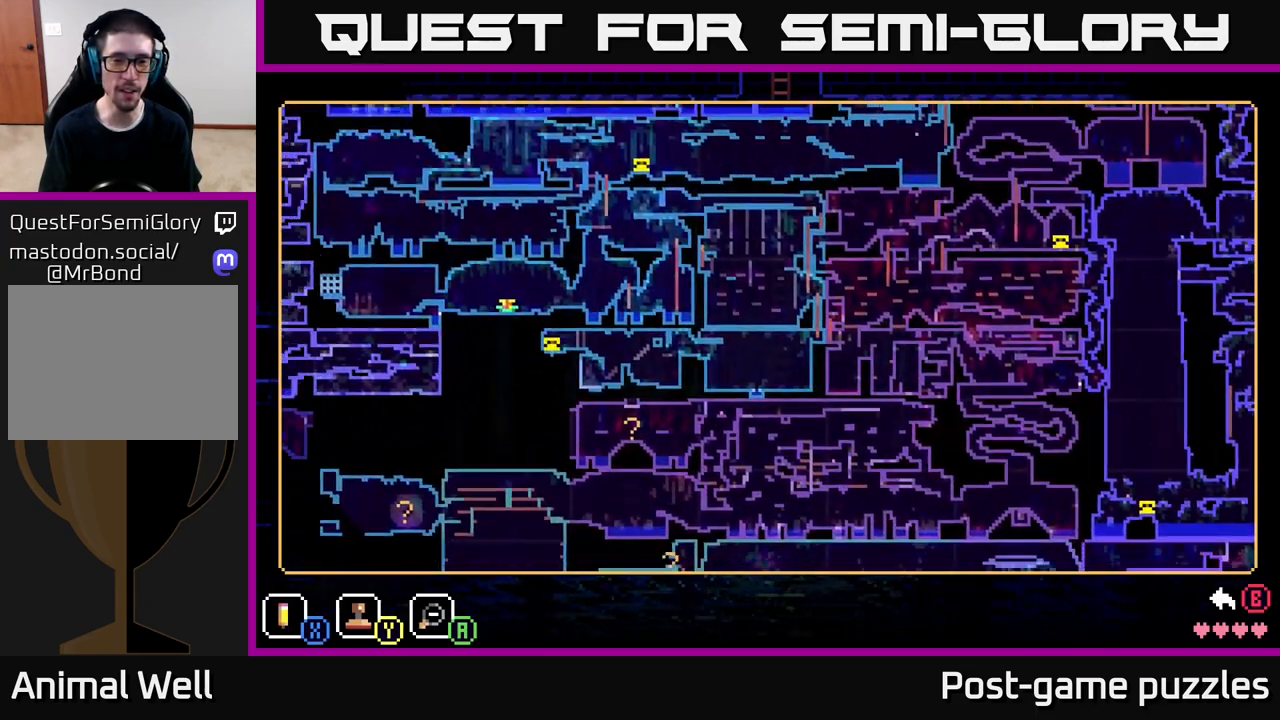
{"buttons": [], "left_stick": "right", "right_stick": "center", "events": [[150, "left_stick", "down"], [433, "left_stick", "right"]]}
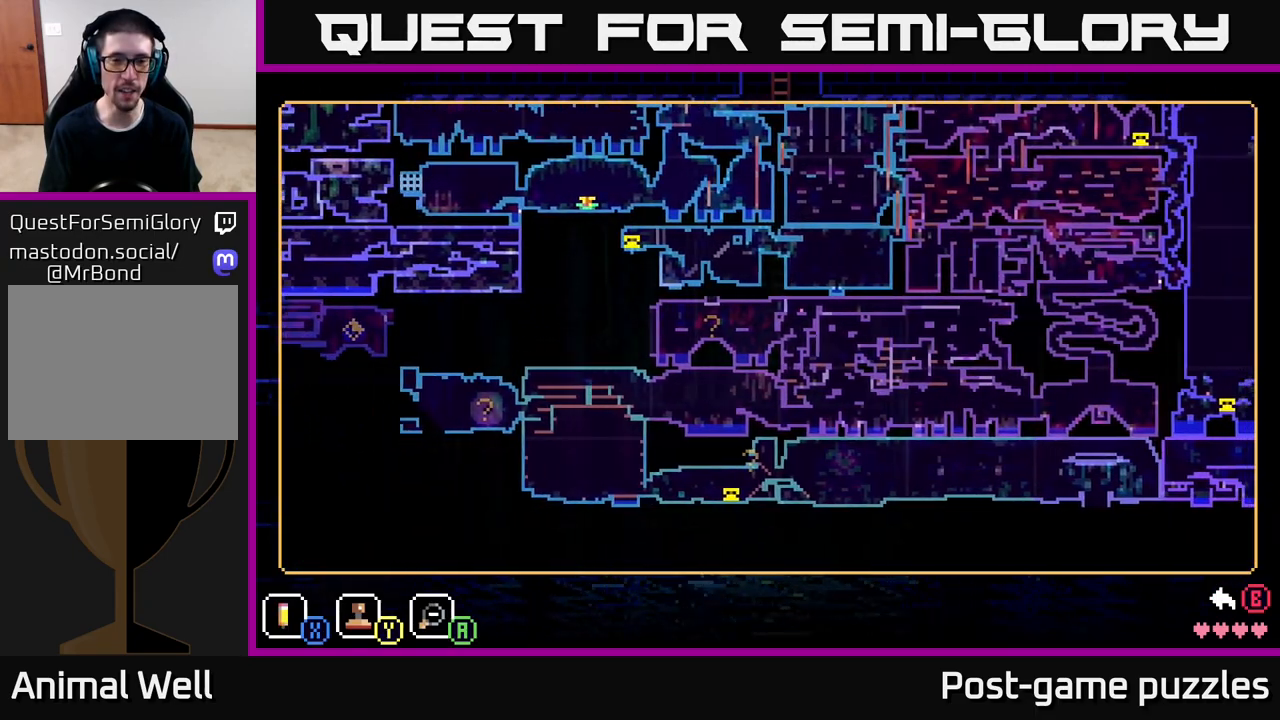
{"buttons": [], "left_stick": "up-right", "right_stick": "center", "events": [[117, "left_stick", "center"], [300, "left_stick", "up-right"]]}
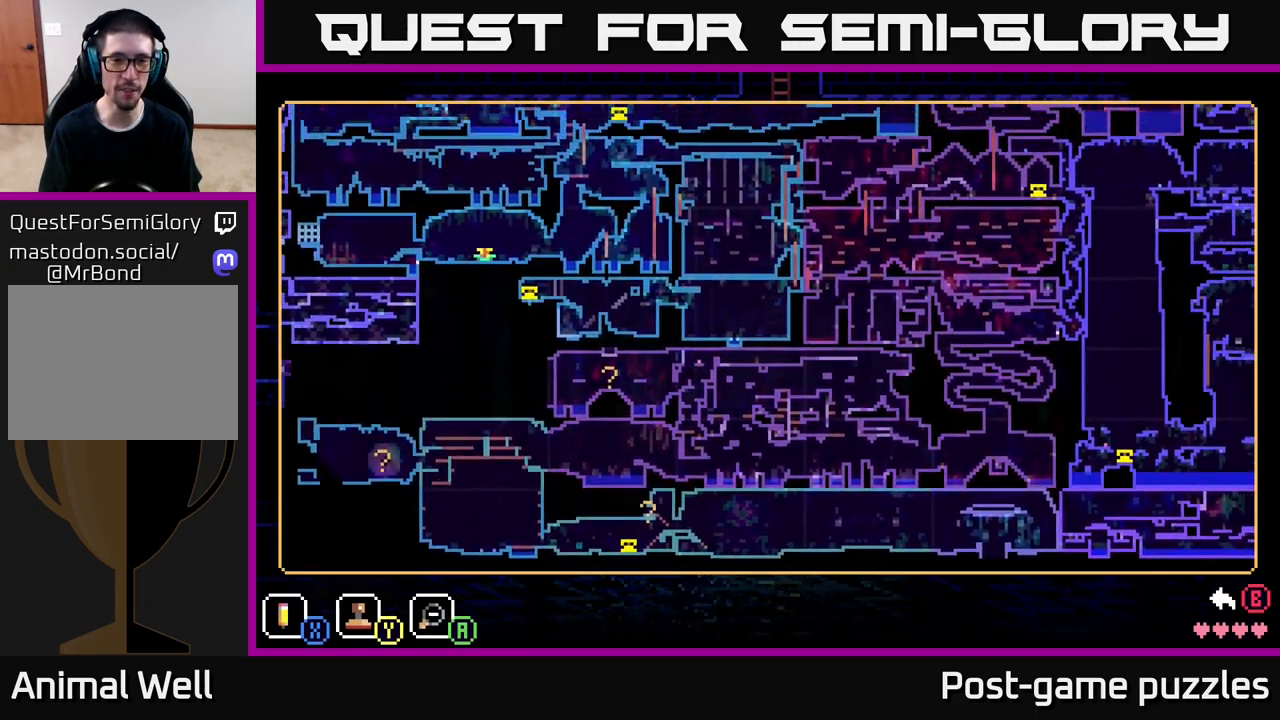
{"buttons": [], "left_stick": "down-left", "right_stick": "center", "events": [[233, "left_stick", "left"], [417, "left_stick", "down-left"]]}
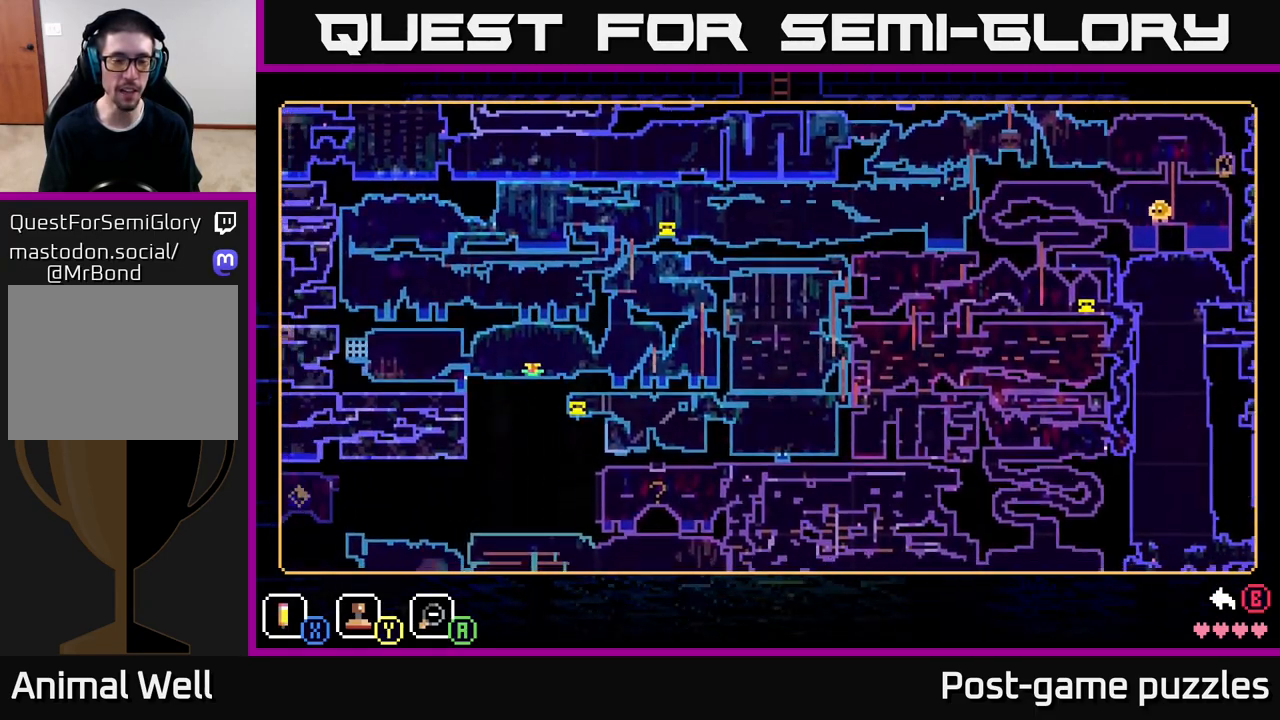
{"buttons": [], "left_stick": "right", "right_stick": "center", "events": [[433, "left_stick", "right"]]}
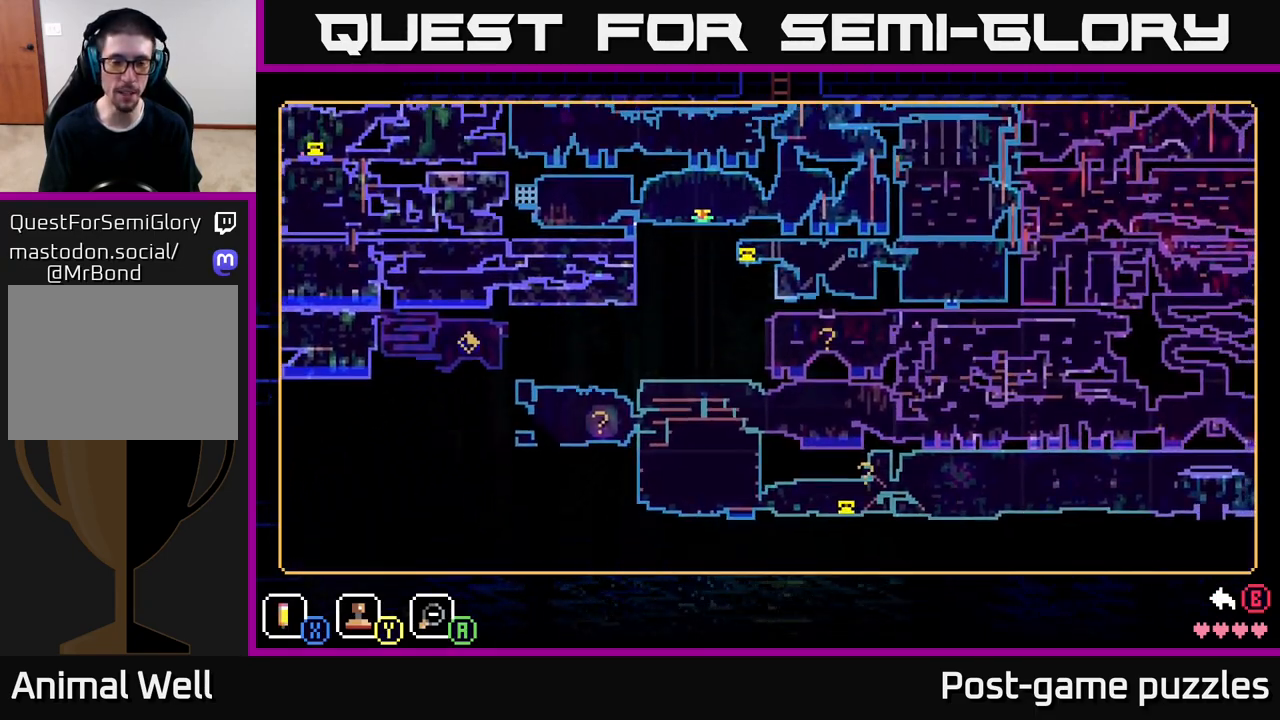
{"buttons": [], "left_stick": "left", "right_stick": "center", "events": [[267, "left_stick", "left"]]}
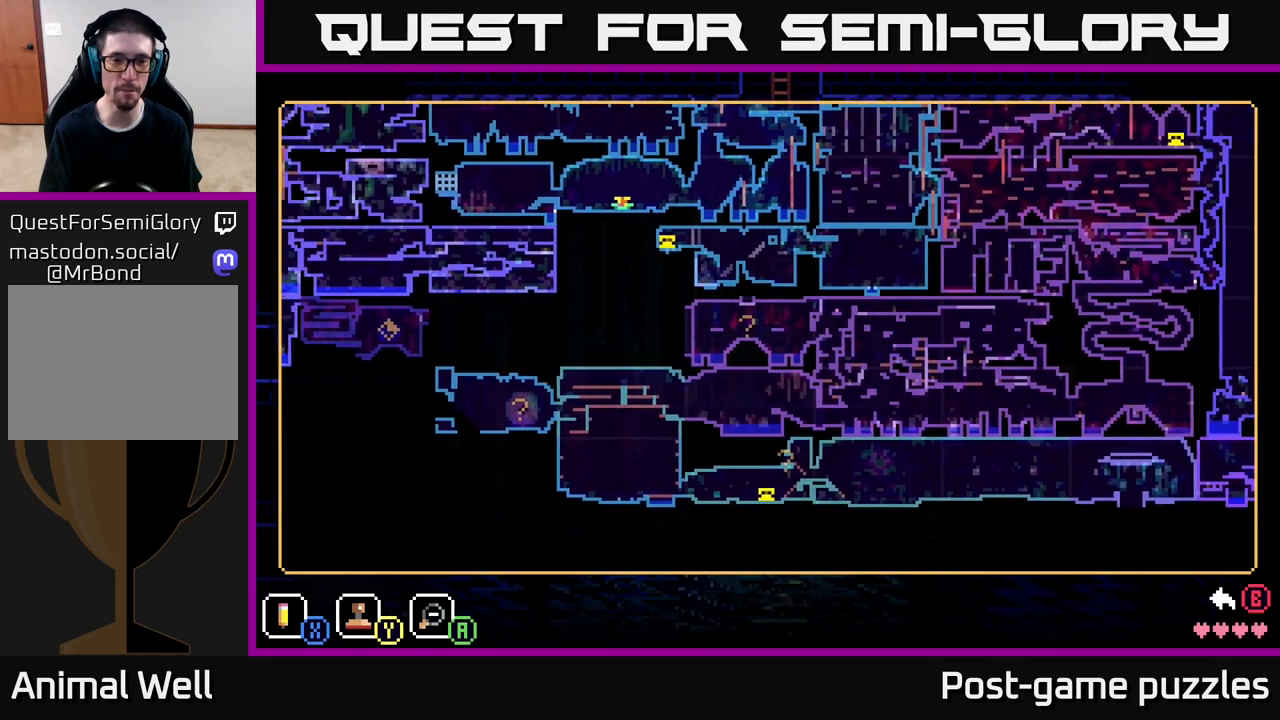
{"buttons": [], "left_stick": "down-left", "right_stick": "center", "events": [[17, "left_stick", "down-left"]]}
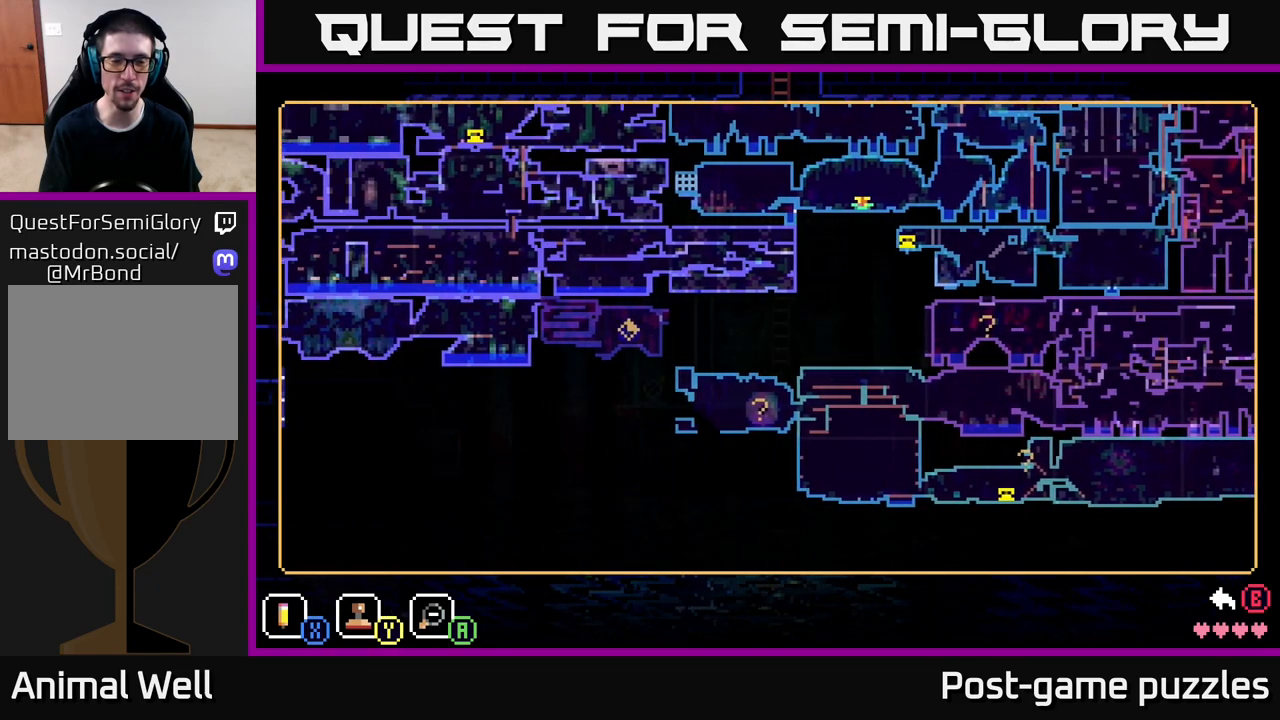
{"buttons": [], "left_stick": "up", "right_stick": "center", "events": [[333, "left_stick", "up-left"], [467, "left_stick", "up"]]}
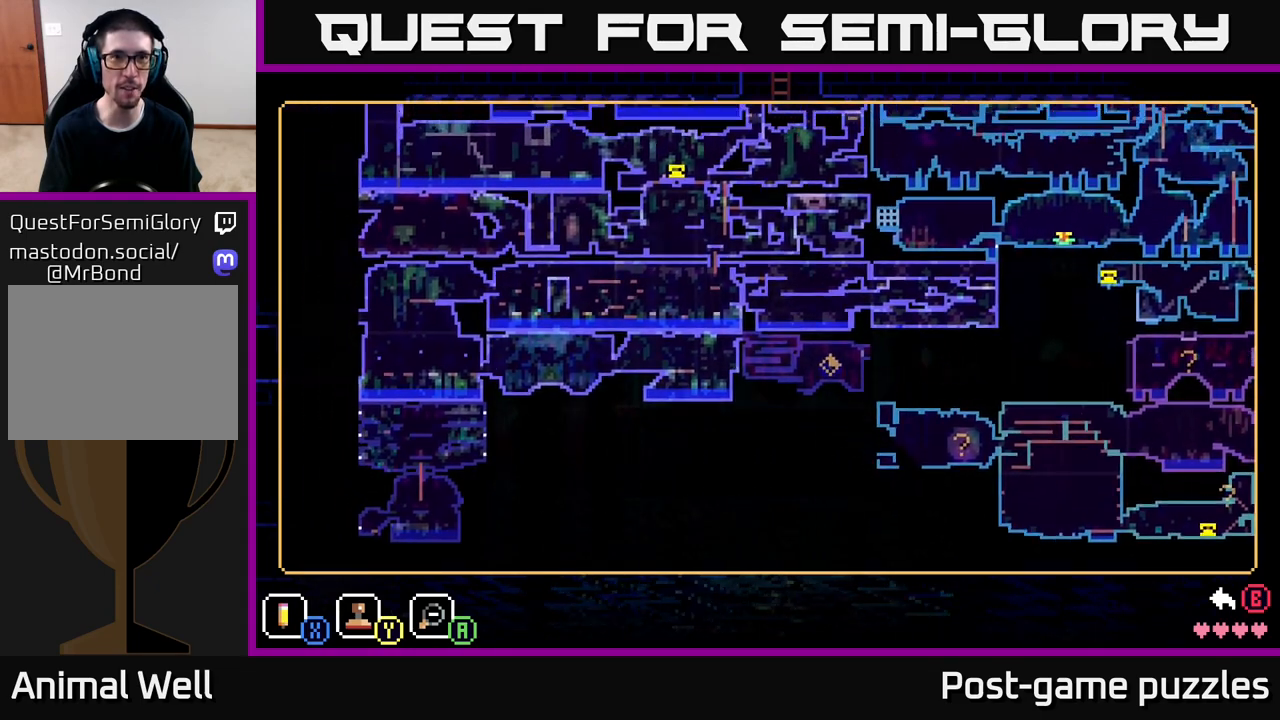
{"buttons": [], "left_stick": "right", "right_stick": "center", "events": [[67, "left_stick", "up-right"], [317, "left_stick", "right"]]}